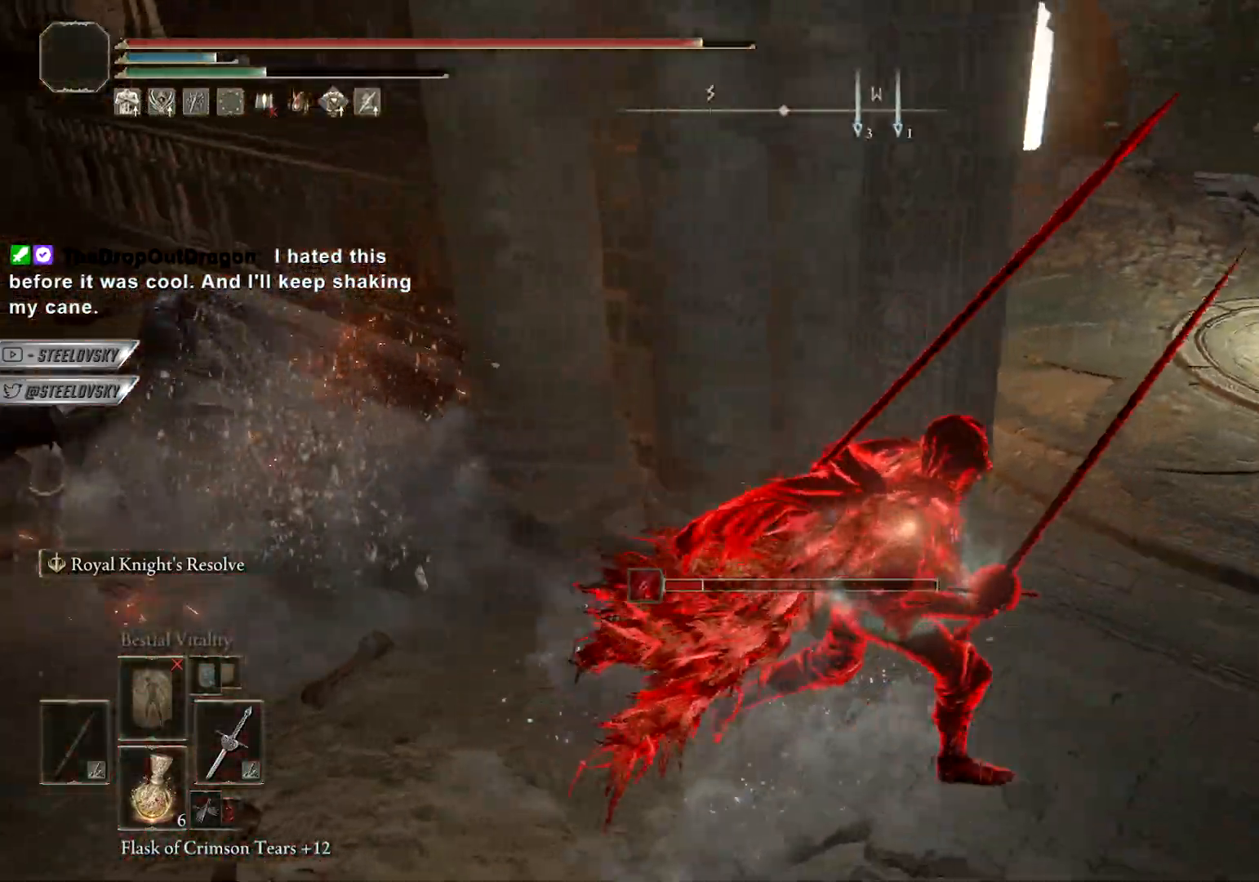
Gameplay with a controller (PlayStation layout); each line is a JSON object with the inputs held at the frame after it. "events" lists button and stick changes between this image and that frame as [ms after this image, input, new state], when the widget could be followed in between. Not read: L3 START.
{"buttons": ["CIRCLE"], "left_stick": "up-right", "right_stick": "center", "events": [[233, "CROSS", "down"], [233, "left_stick", "up-right"], [383, "CROSS", "up"]]}
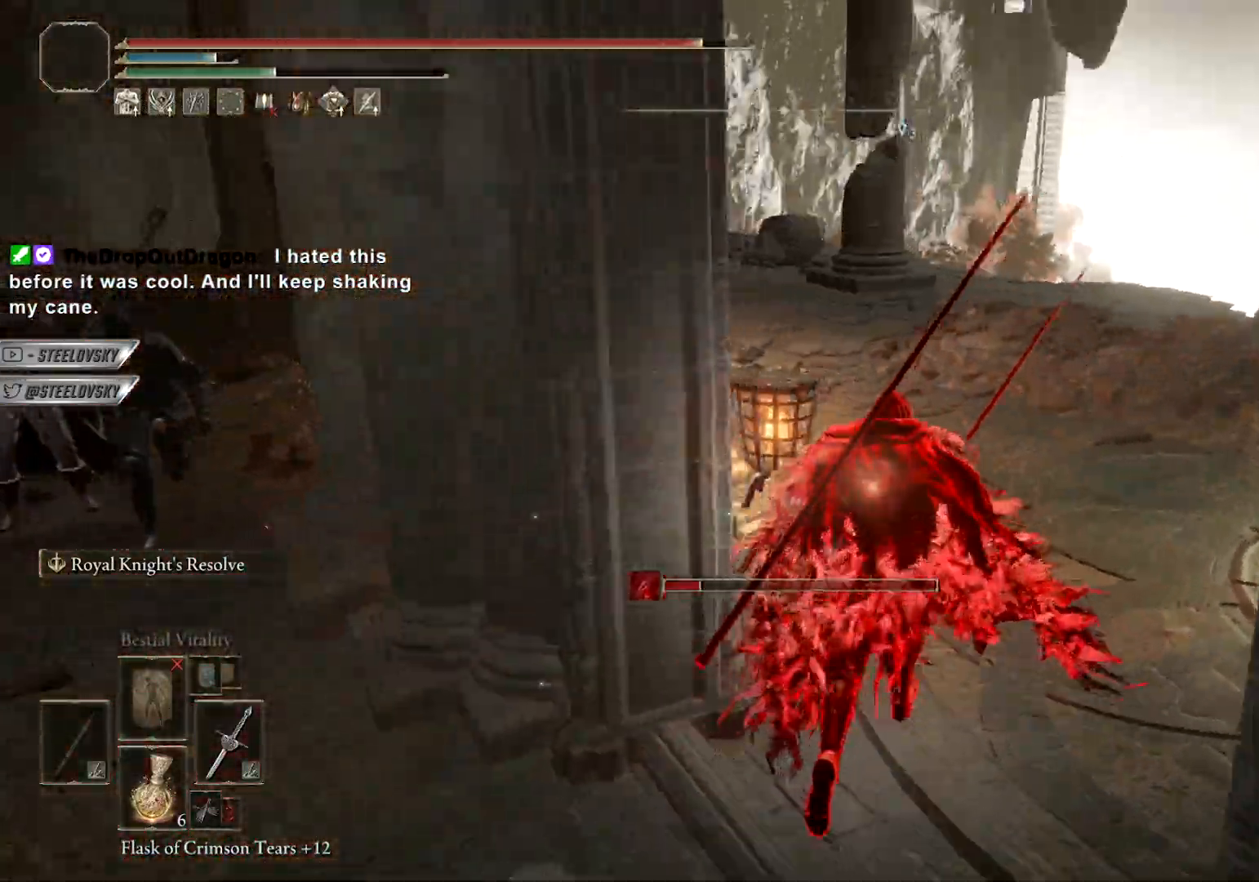
{"buttons": ["CIRCLE"], "left_stick": "right", "right_stick": "left", "events": [[17, "right_stick", "left"], [33, "CROSS", "down"], [183, "CROSS", "up"], [283, "right_stick", "center"], [467, "right_stick", "left"], [483, "left_stick", "right"]]}
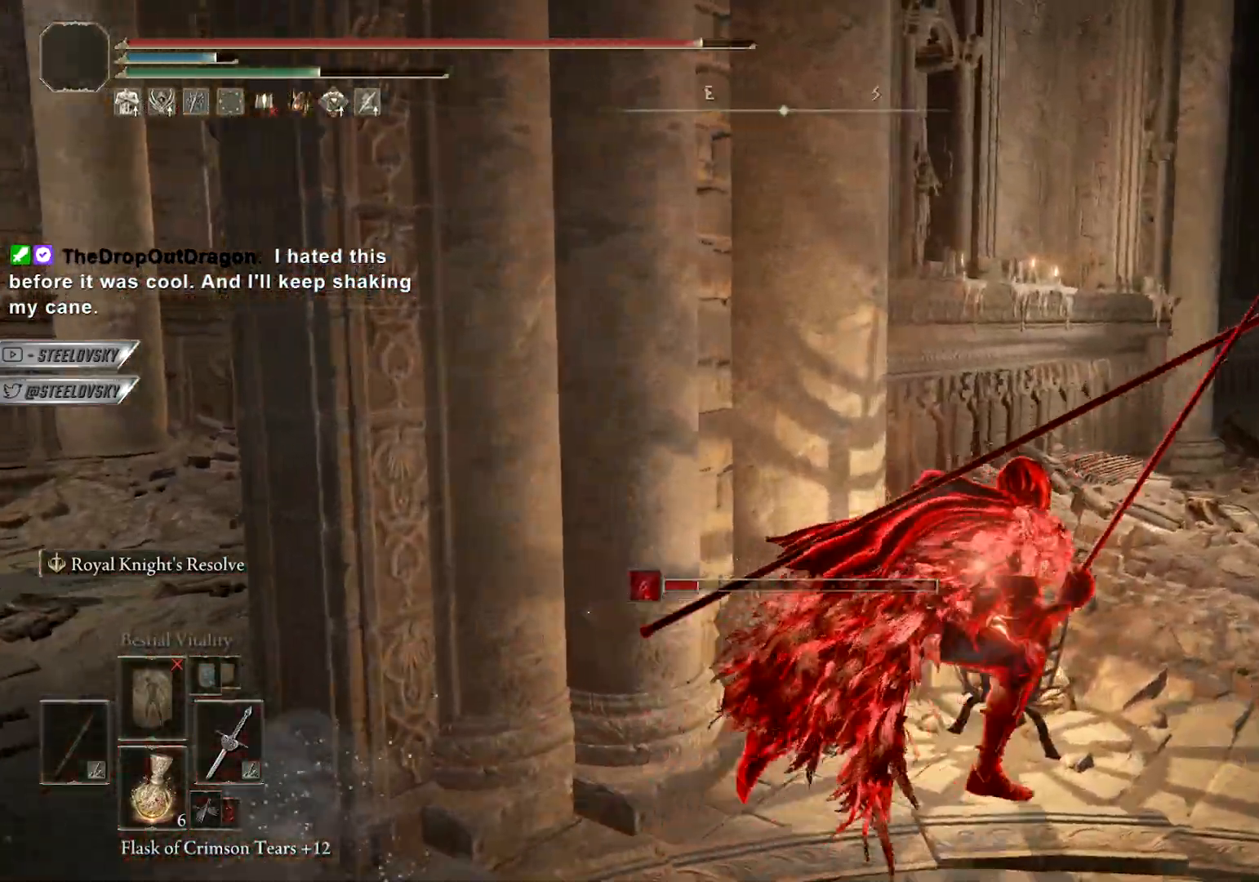
{"buttons": ["CIRCLE"], "left_stick": "down-right", "right_stick": "center", "events": [[417, "right_stick", "center"], [433, "left_stick", "down-right"]]}
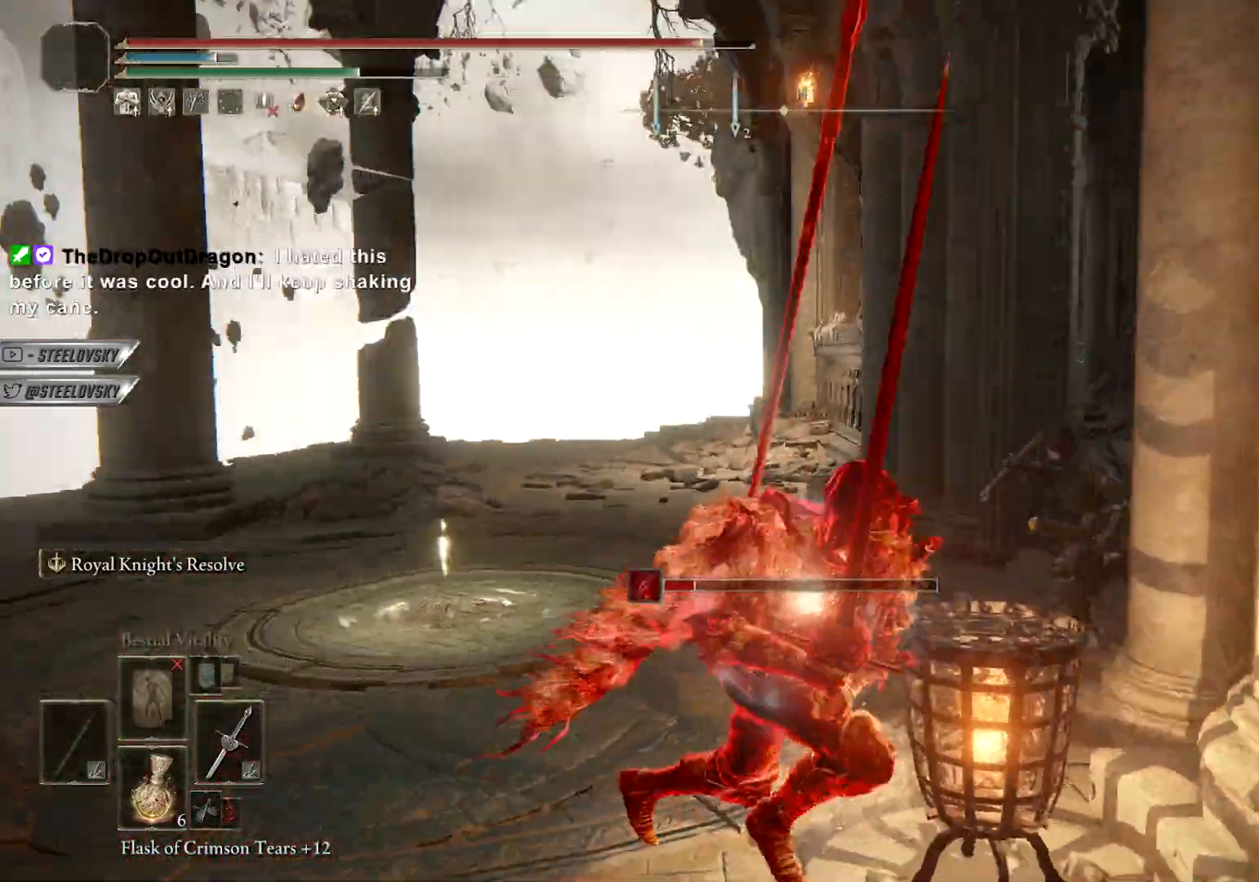
{"buttons": ["CIRCLE"], "left_stick": "down", "right_stick": "center", "events": [[50, "left_stick", "down"]]}
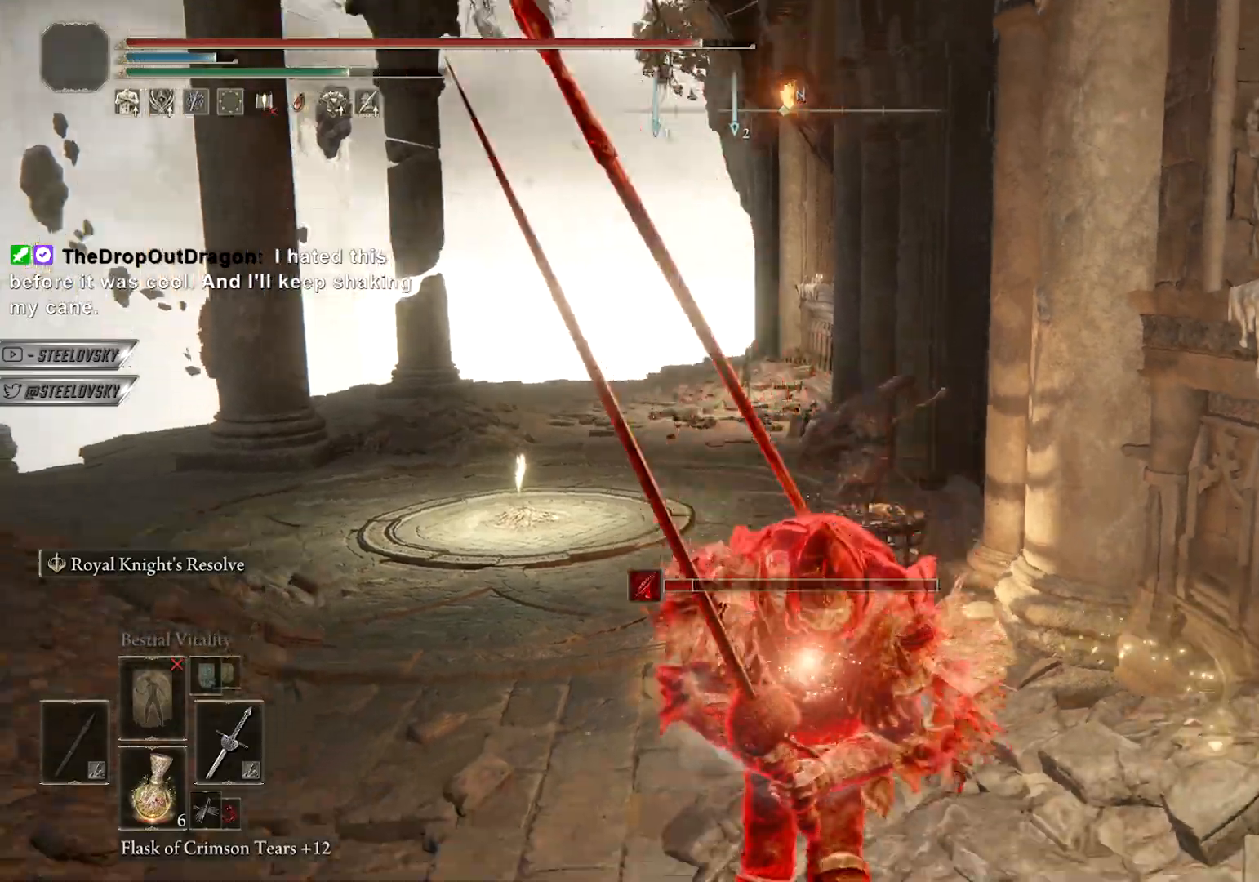
{"buttons": [], "left_stick": "down", "right_stick": "center", "events": [[150, "L2", "down"], [283, "L2", "up"], [333, "CIRCLE", "up"]]}
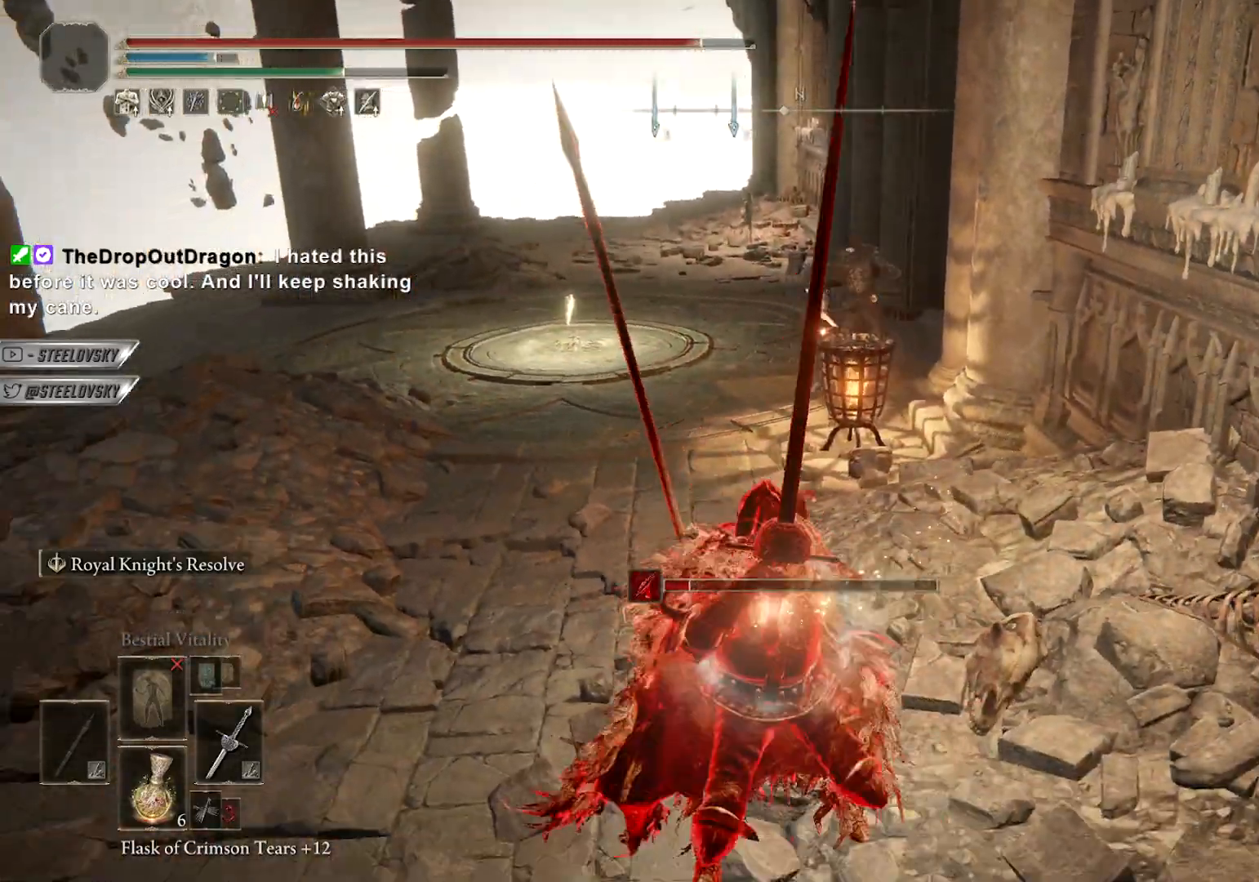
{"buttons": ["CIRCLE"], "left_stick": "left", "right_stick": "center", "events": [[183, "left_stick", "center"], [283, "CIRCLE", "down"], [300, "left_stick", "left"]]}
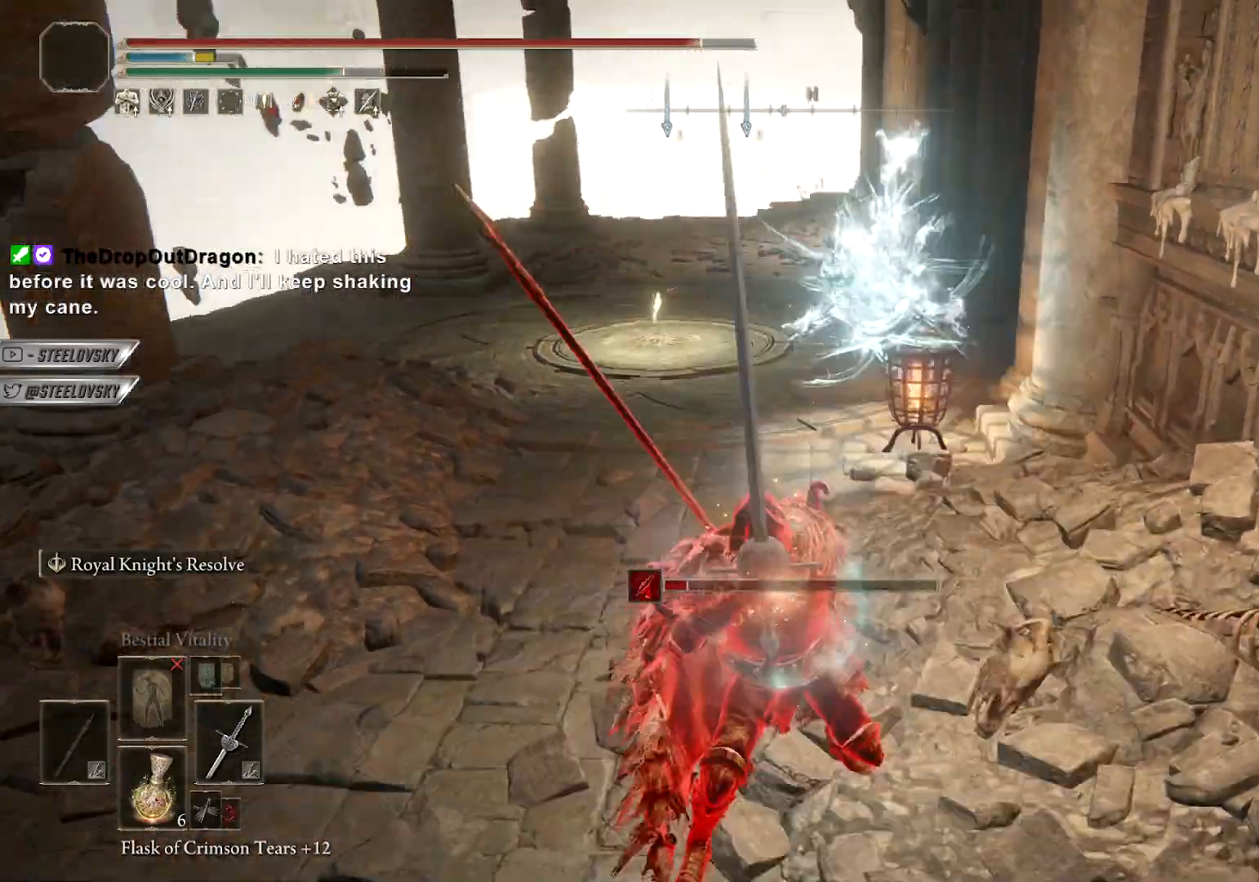
{"buttons": ["CIRCLE"], "left_stick": "left", "right_stick": "center", "events": []}
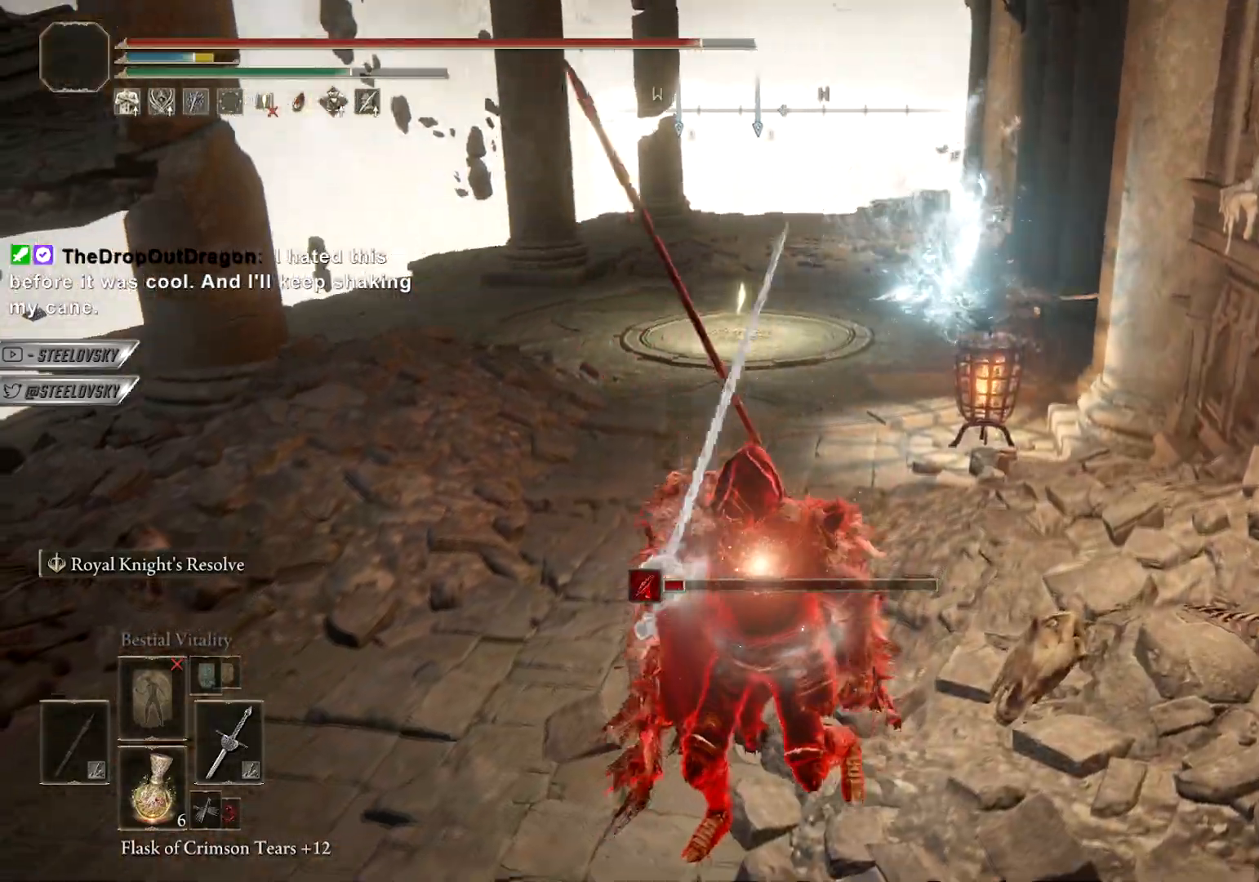
{"buttons": ["CIRCLE"], "left_stick": "left", "right_stick": "center", "events": []}
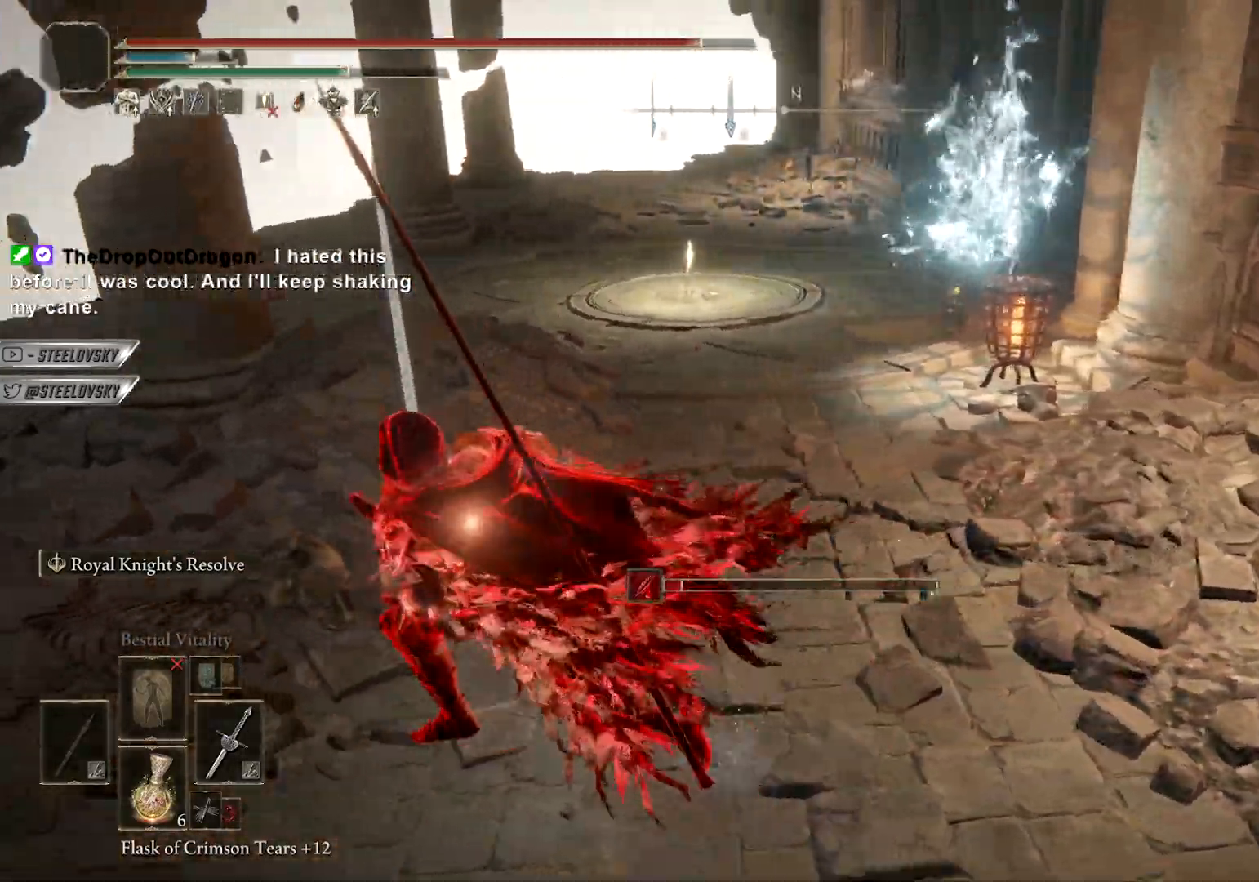
{"buttons": ["CIRCLE"], "left_stick": "left", "right_stick": "down-right", "events": [[133, "right_stick", "down-right"], [367, "right_stick", "center"], [433, "right_stick", "down-right"]]}
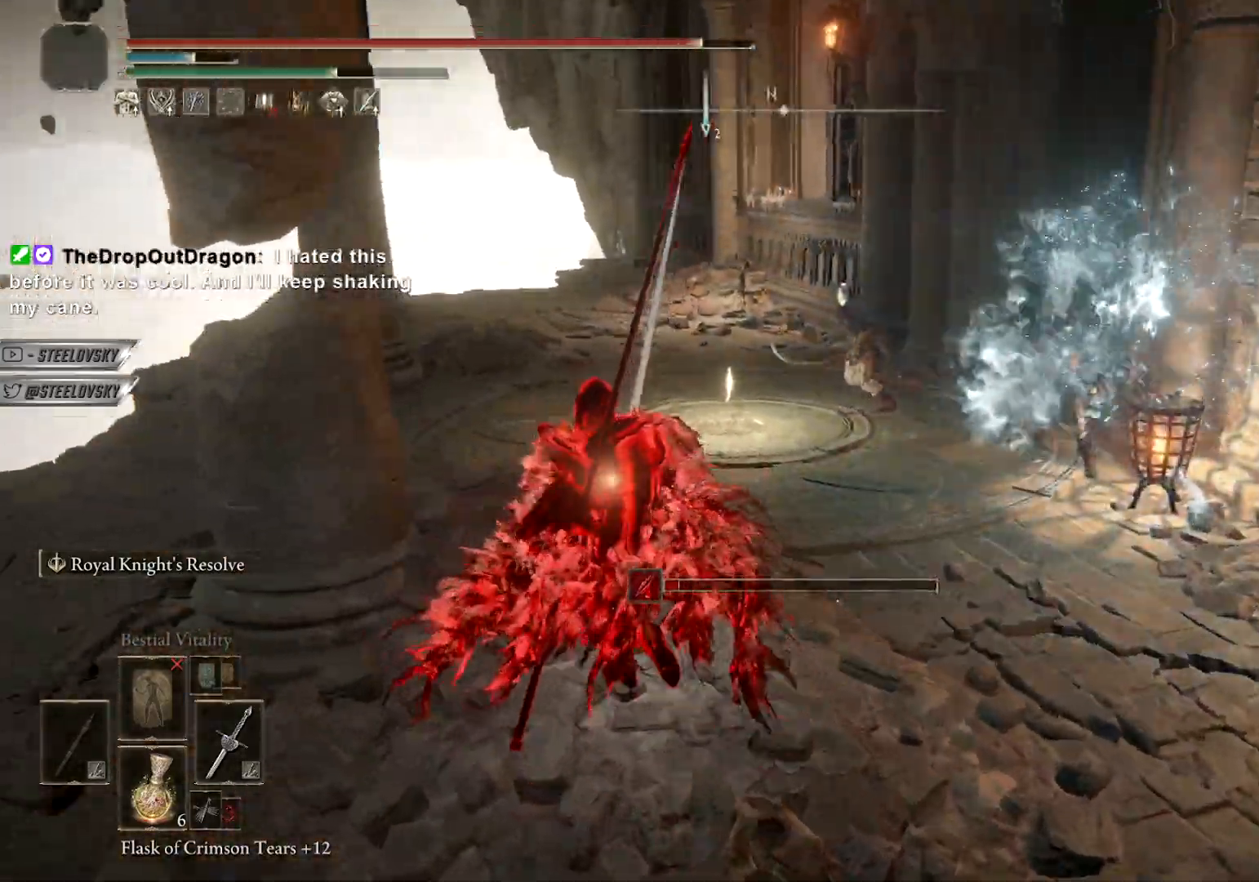
{"buttons": ["CIRCLE"], "left_stick": "up-left", "right_stick": "center", "events": [[150, "right_stick", "center"], [233, "left_stick", "up-left"]]}
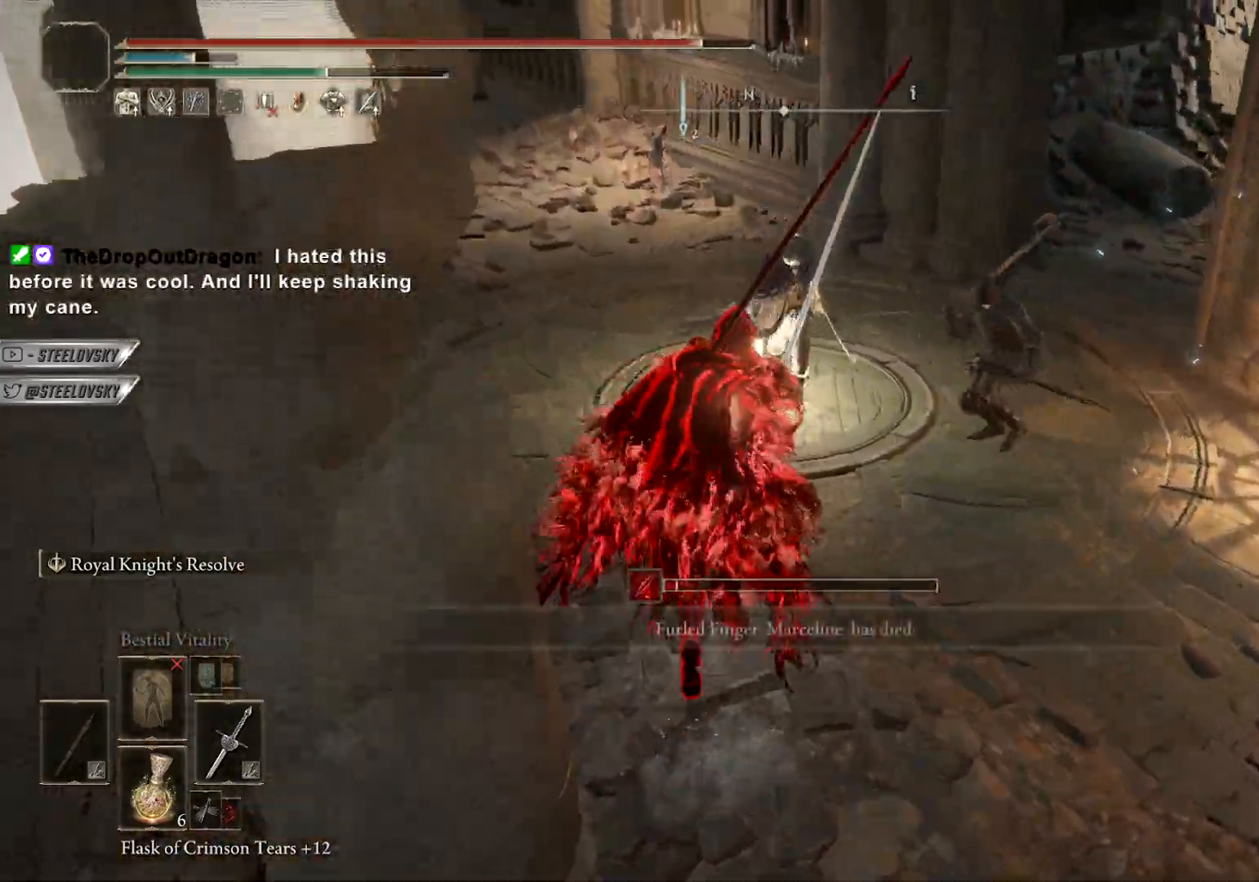
{"buttons": ["CIRCLE"], "left_stick": "up-left", "right_stick": "center", "events": []}
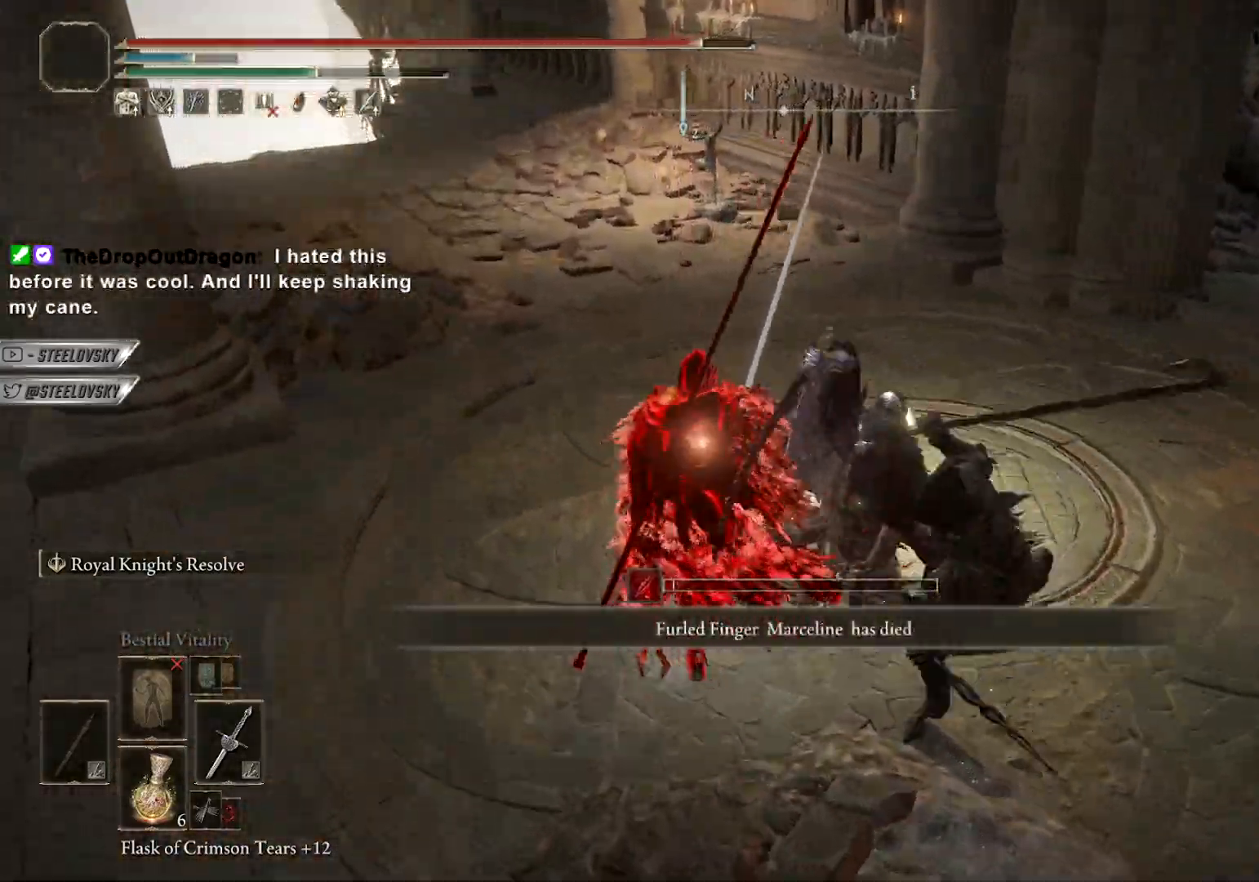
{"buttons": [], "left_stick": "right", "right_stick": "left", "events": [[83, "CIRCLE", "up"], [133, "CIRCLE", "down"], [133, "left_stick", "right"], [233, "CIRCLE", "up"], [317, "right_stick", "left"]]}
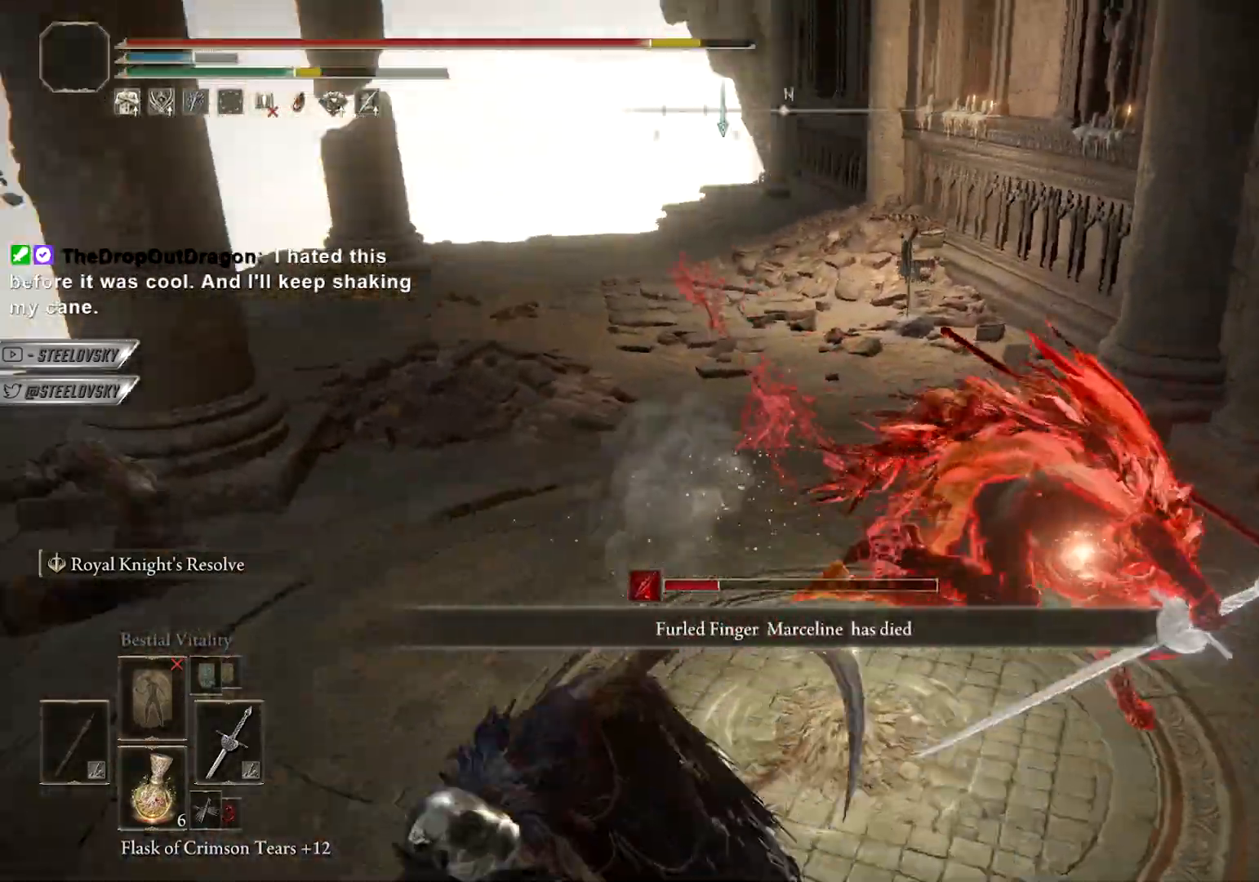
{"buttons": ["CIRCLE"], "left_stick": "down-right", "right_stick": "center", "events": [[67, "CIRCLE", "down"], [383, "left_stick", "down-right"], [383, "right_stick", "center"]]}
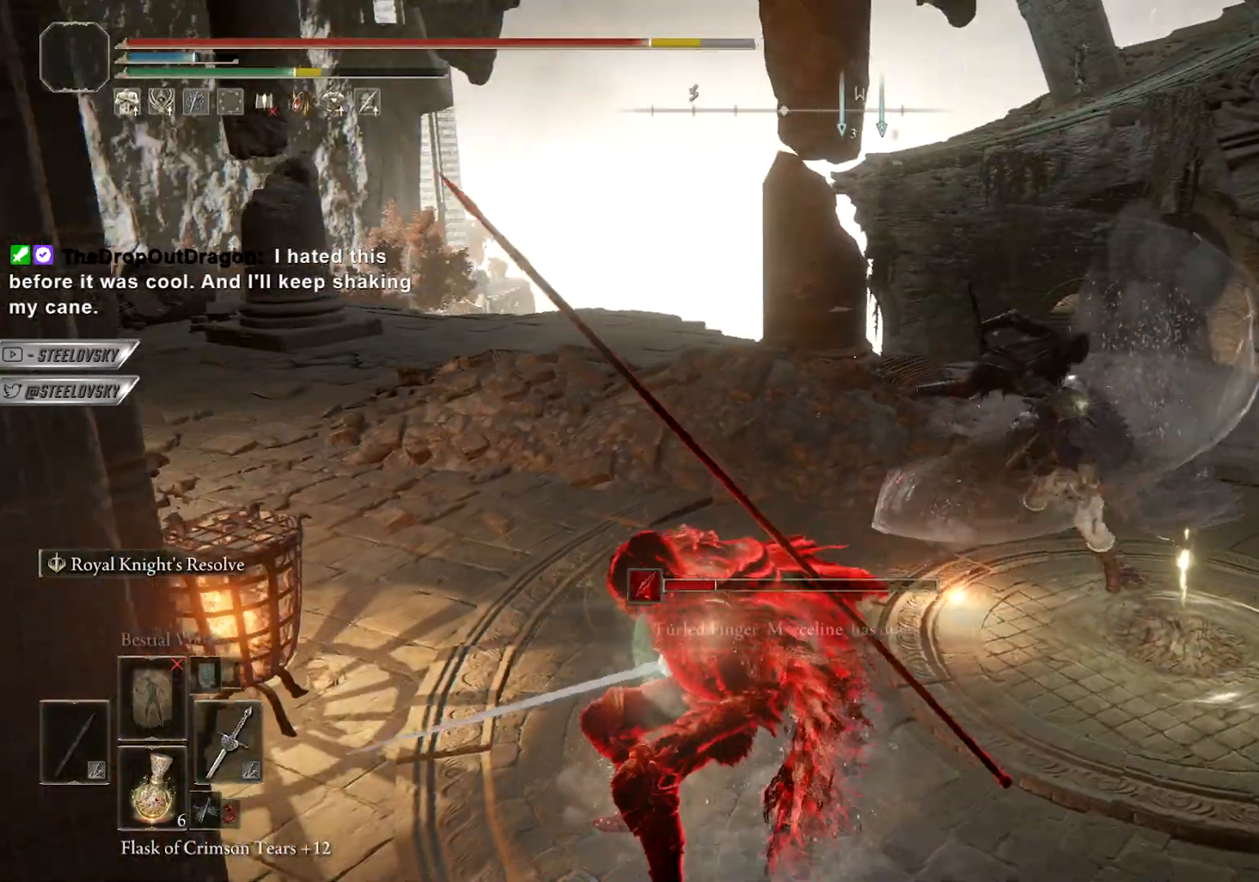
{"buttons": ["CROSS", "CIRCLE"], "left_stick": "down-left", "right_stick": "center", "events": [[100, "left_stick", "down"], [400, "left_stick", "down-left"], [433, "CROSS", "down"]]}
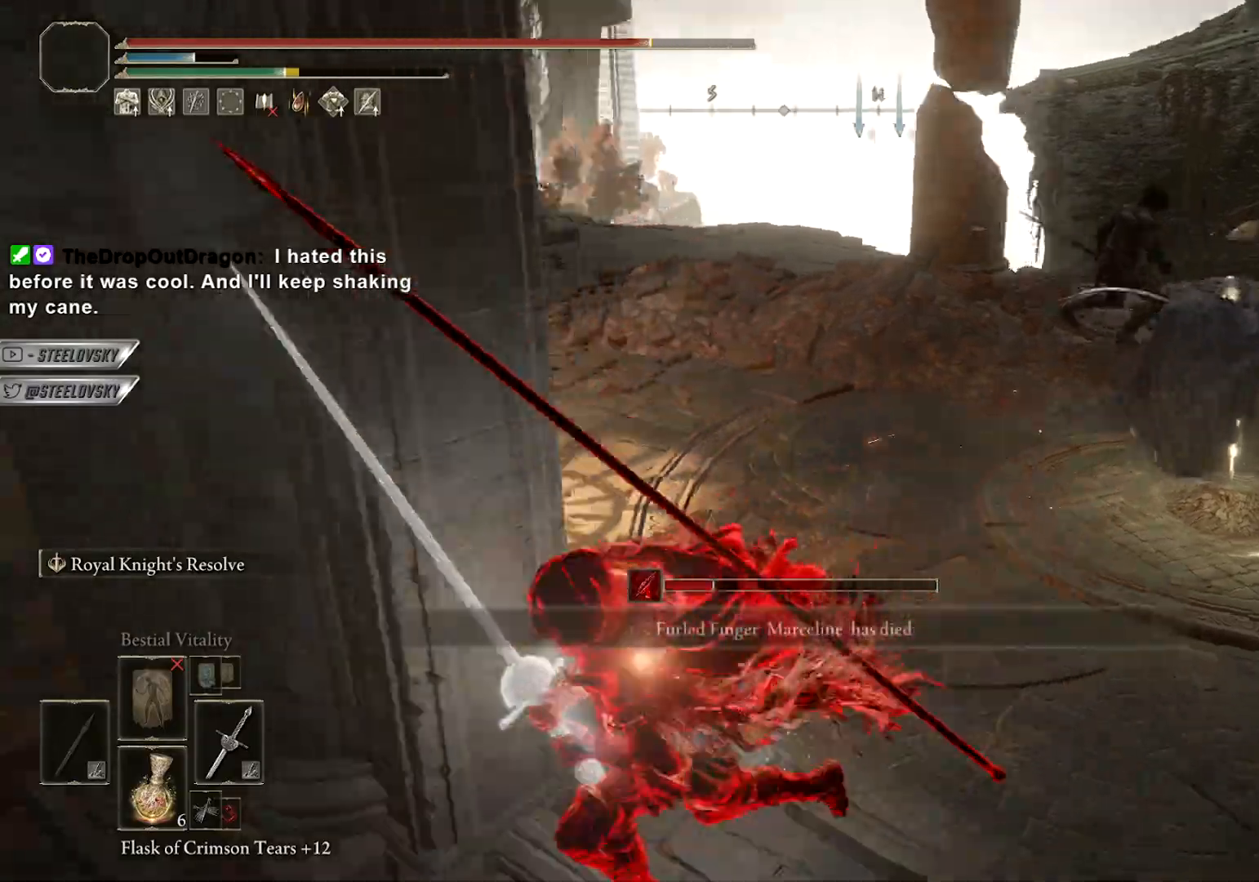
{"buttons": ["CIRCLE"], "left_stick": "left", "right_stick": "down-right", "events": [[67, "CROSS", "up"], [200, "CROSS", "down"], [300, "left_stick", "left"], [350, "CROSS", "up"], [467, "right_stick", "down-right"]]}
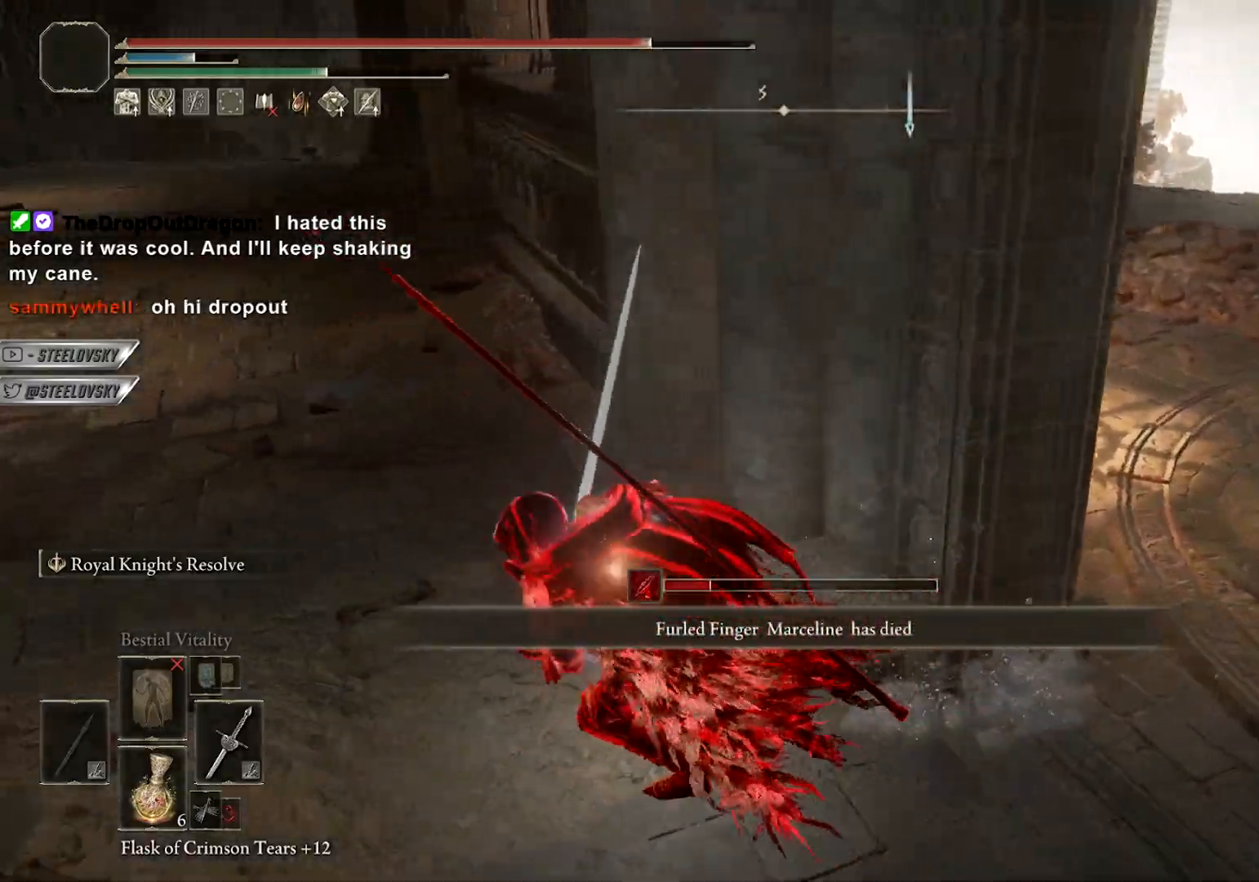
{"buttons": ["CIRCLE"], "left_stick": "down-left", "right_stick": "right", "events": [[350, "CIRCLE", "up"], [383, "right_stick", "center"], [400, "left_stick", "down-left"], [467, "CIRCLE", "down"], [467, "right_stick", "right"]]}
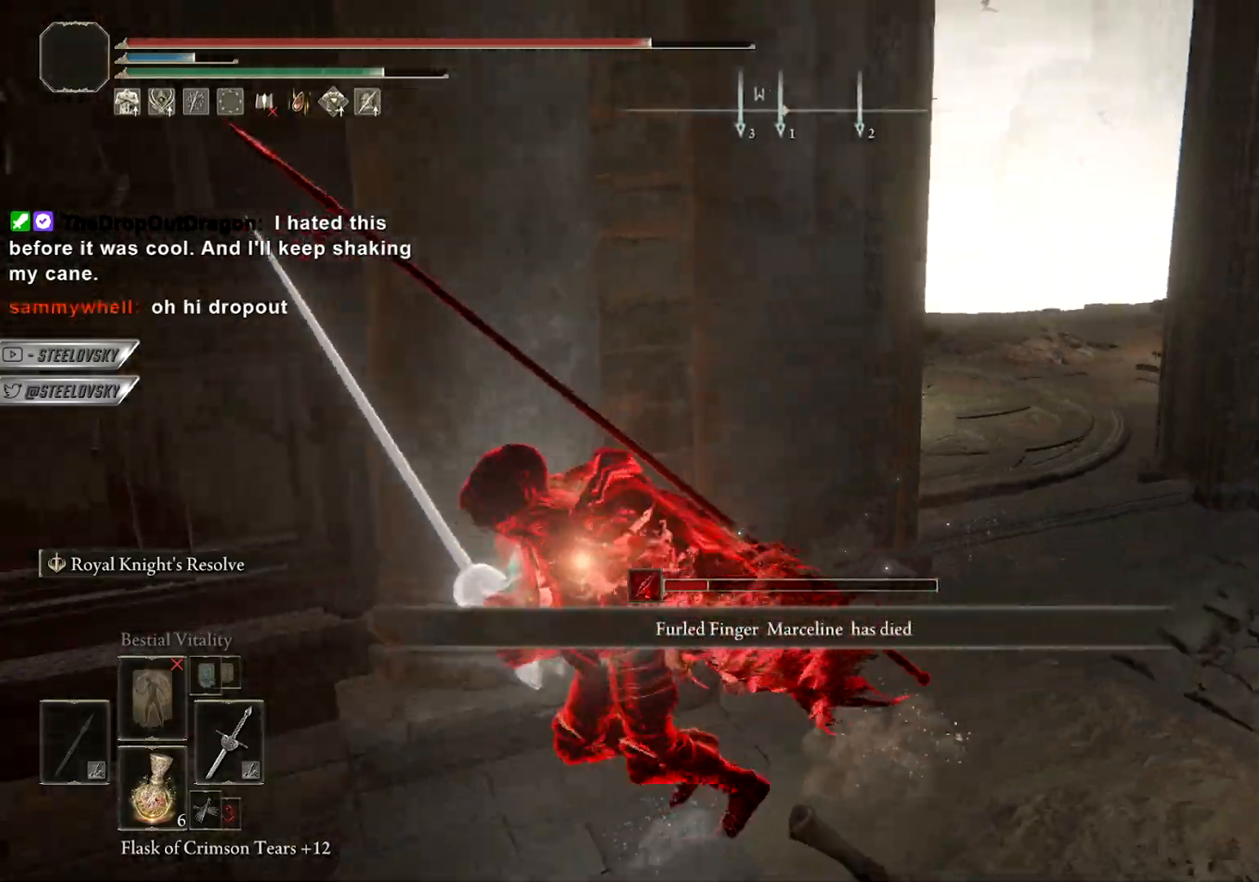
{"buttons": ["CIRCLE"], "left_stick": "down-left", "right_stick": "center", "events": [[17, "right_stick", "down-right"], [167, "right_stick", "center"]]}
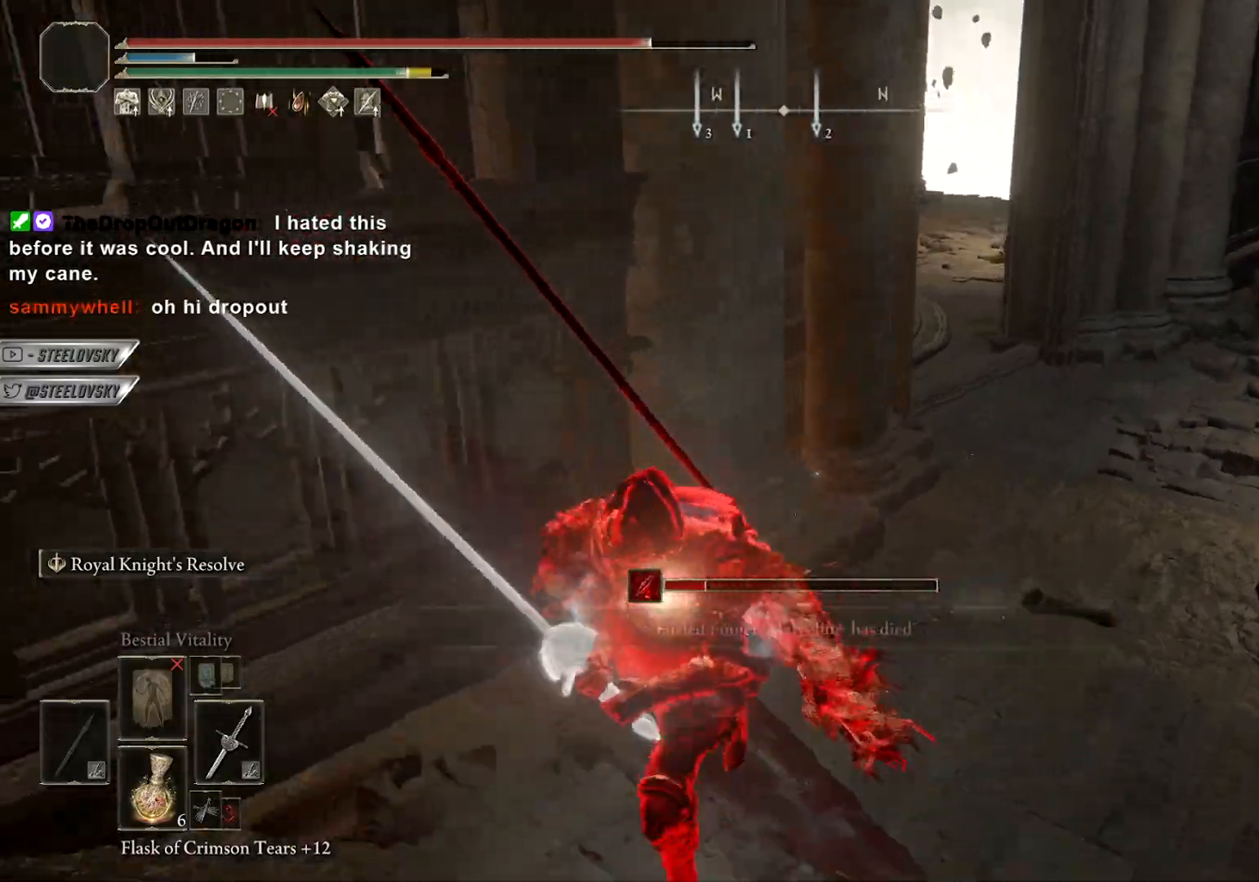
{"buttons": ["R3"], "left_stick": "up-right", "right_stick": "center", "events": [[17, "left_stick", "up-right"], [283, "CIRCLE", "up"], [283, "R1", "down"], [417, "R3", "down"], [500, "R1", "up"]]}
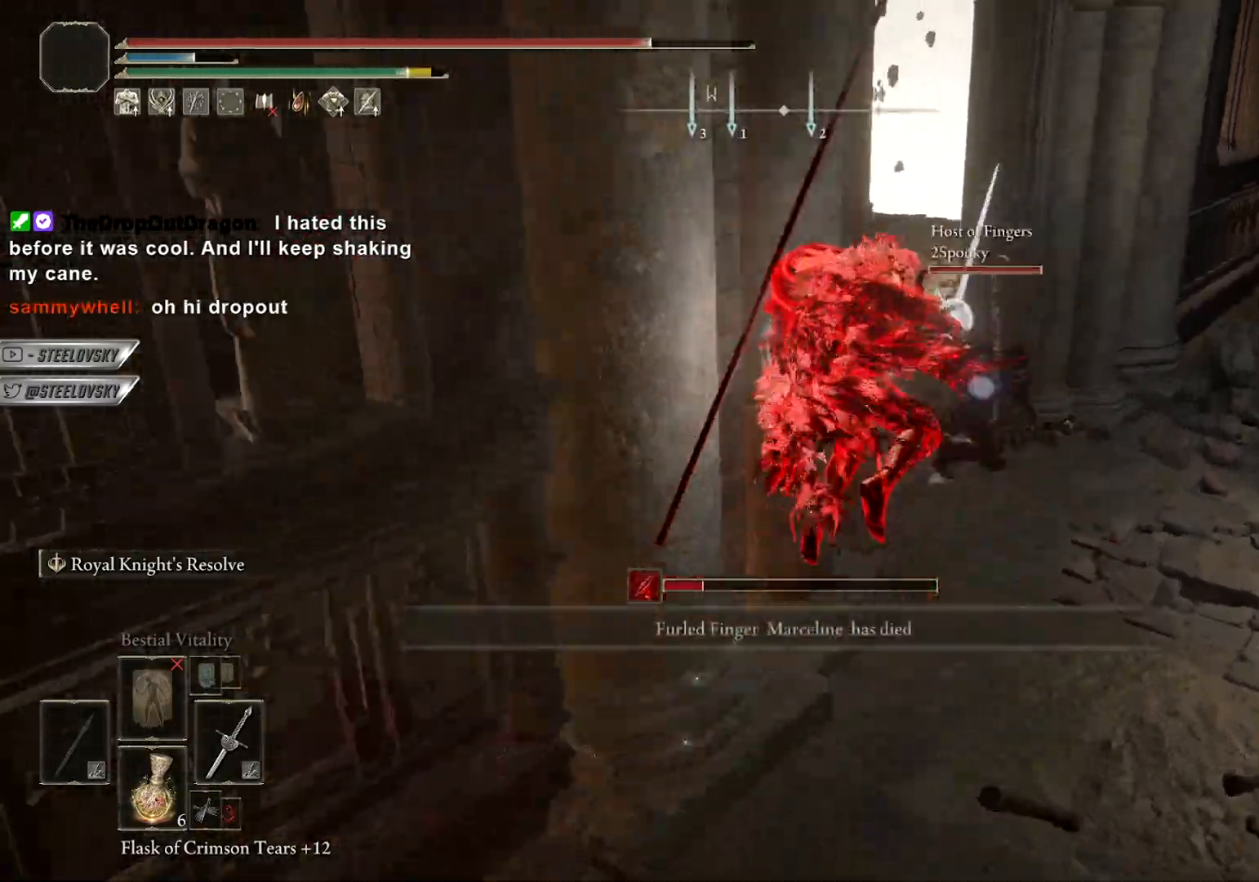
{"buttons": [], "left_stick": "up-right", "right_stick": "center", "events": [[33, "R3", "up"], [350, "R1", "down"], [433, "R1", "up"]]}
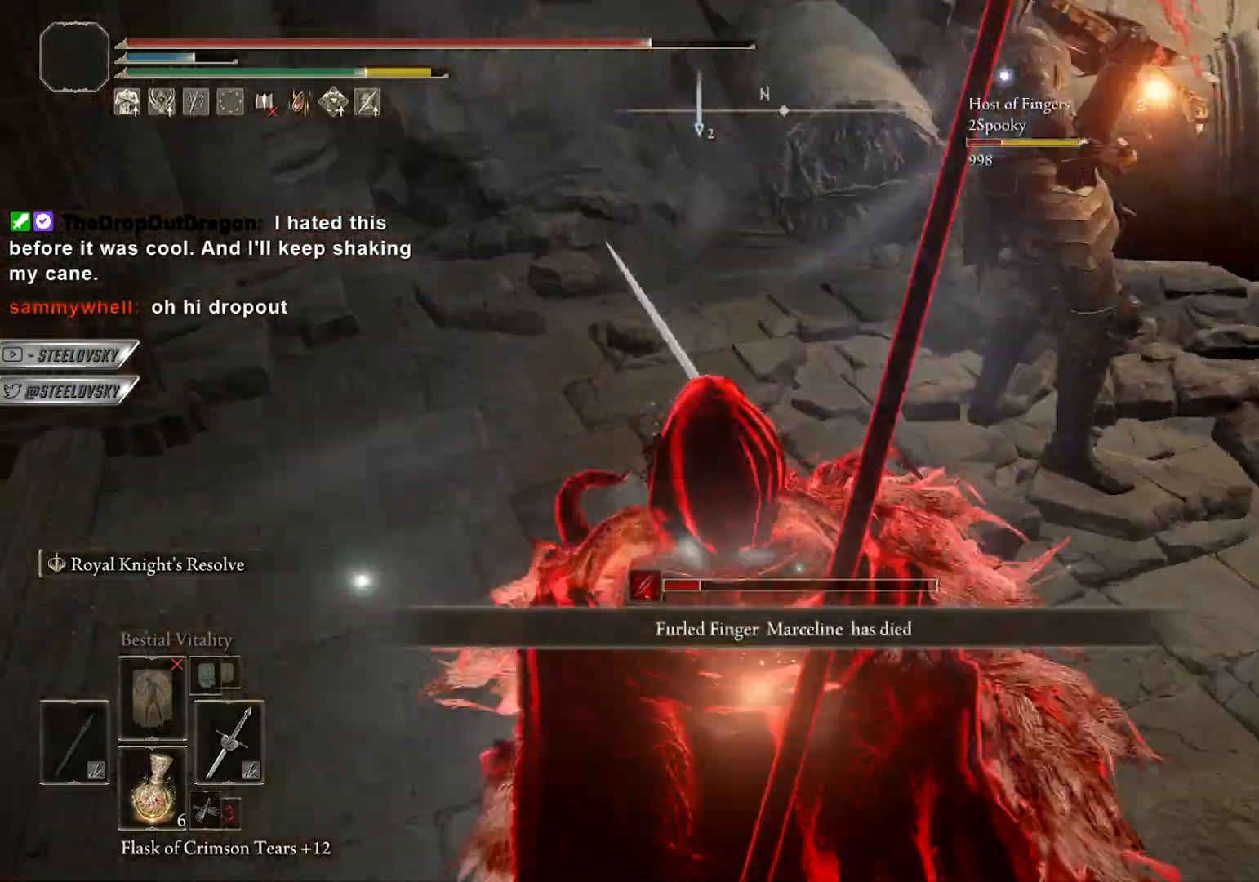
{"buttons": ["R3"], "left_stick": "up", "right_stick": "center", "events": [[50, "R3", "down"], [200, "R3", "up"], [417, "R3", "down"], [467, "left_stick", "up"]]}
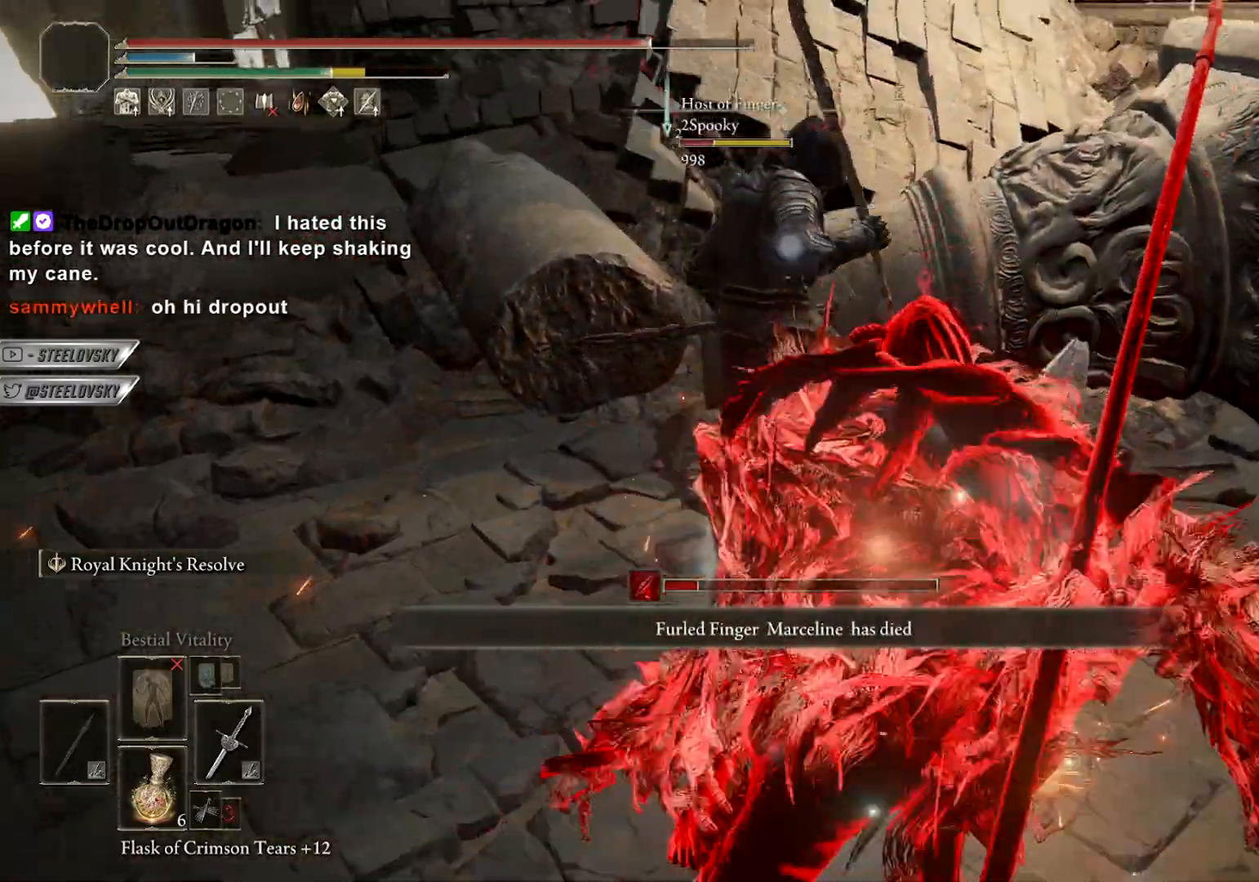
{"buttons": [], "left_stick": "down", "right_stick": "center", "events": [[50, "R3", "up"], [183, "left_stick", "right"], [217, "R3", "down"], [300, "R3", "up"], [300, "left_stick", "down-right"], [300, "right_stick", "left"], [383, "right_stick", "center"], [433, "left_stick", "down"]]}
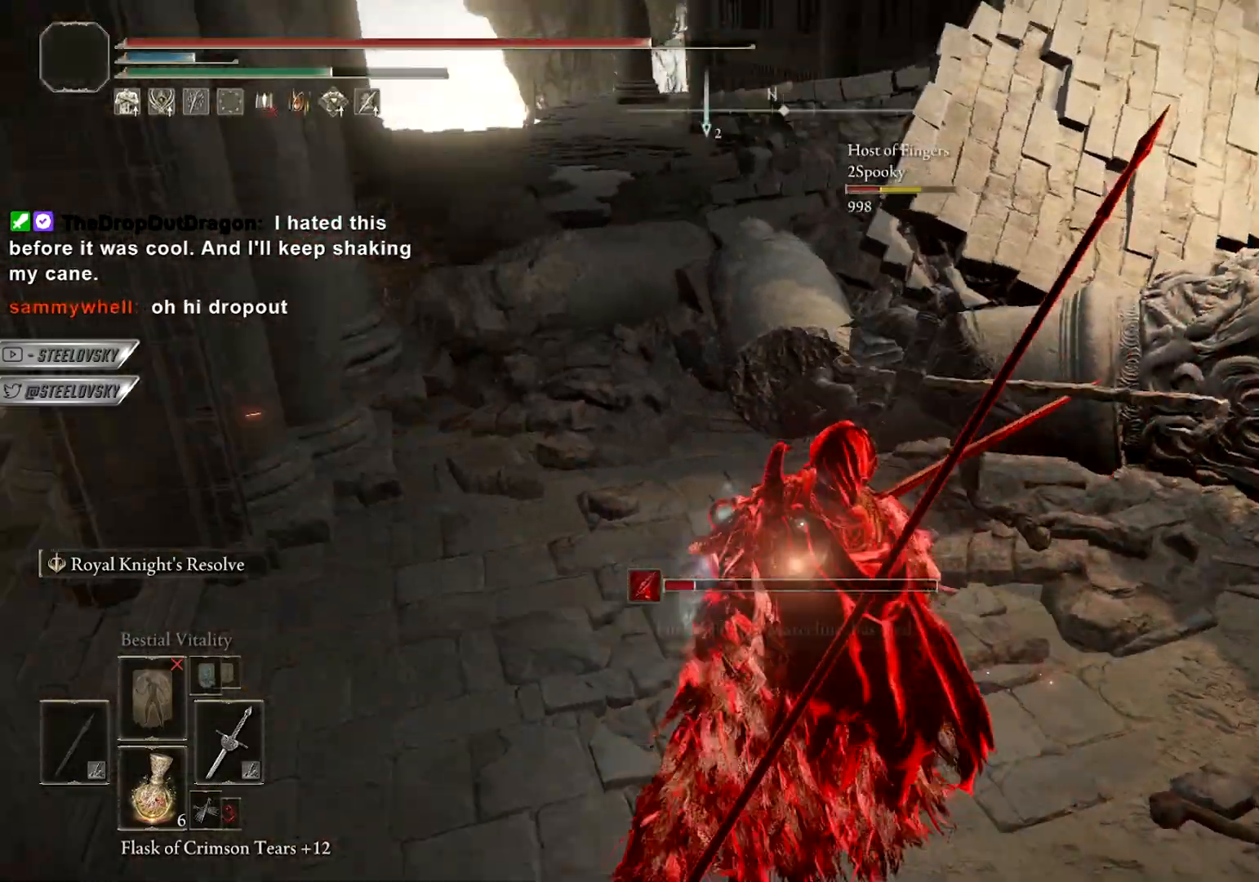
{"buttons": [], "left_stick": "down", "right_stick": "center", "events": [[50, "CIRCLE", "down"], [383, "CIRCLE", "up"]]}
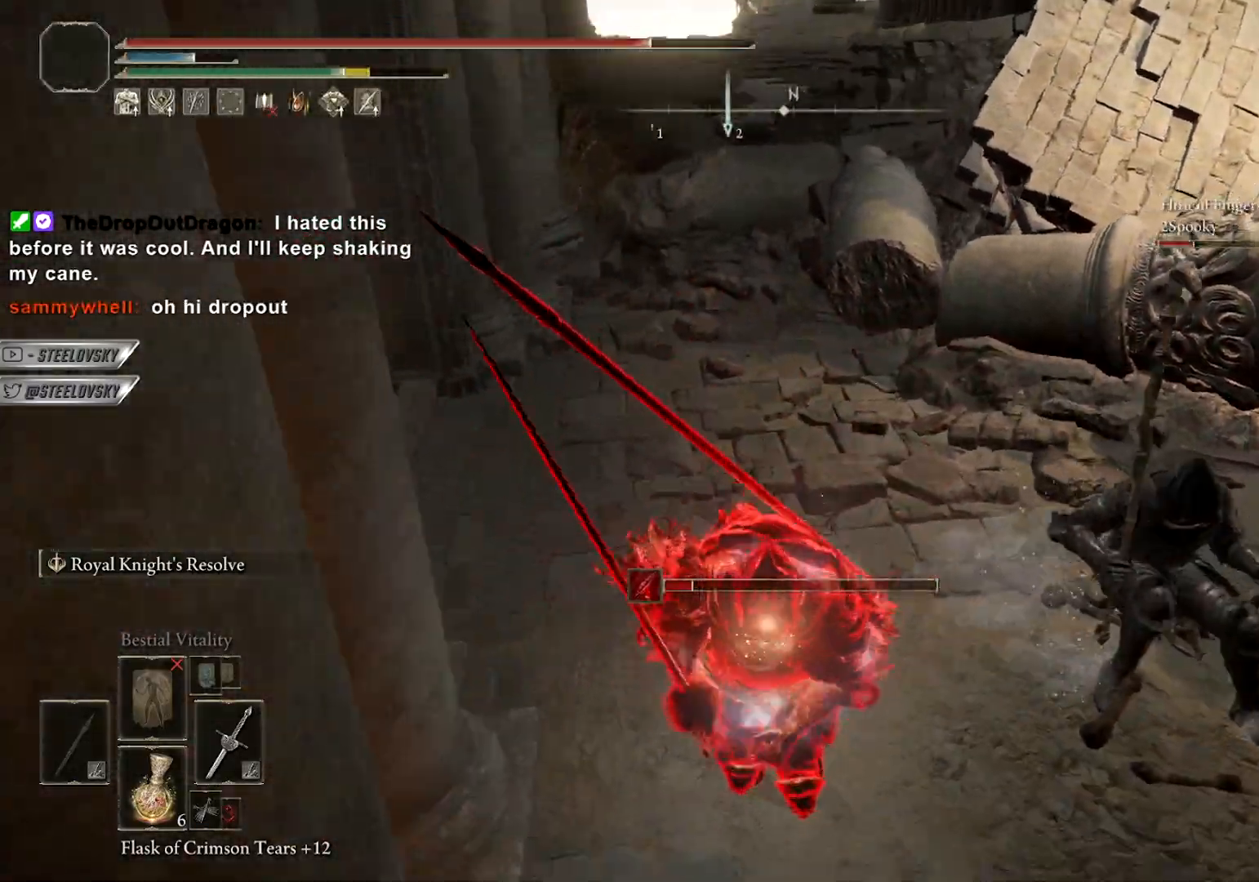
{"buttons": [], "left_stick": "down", "right_stick": "center", "events": []}
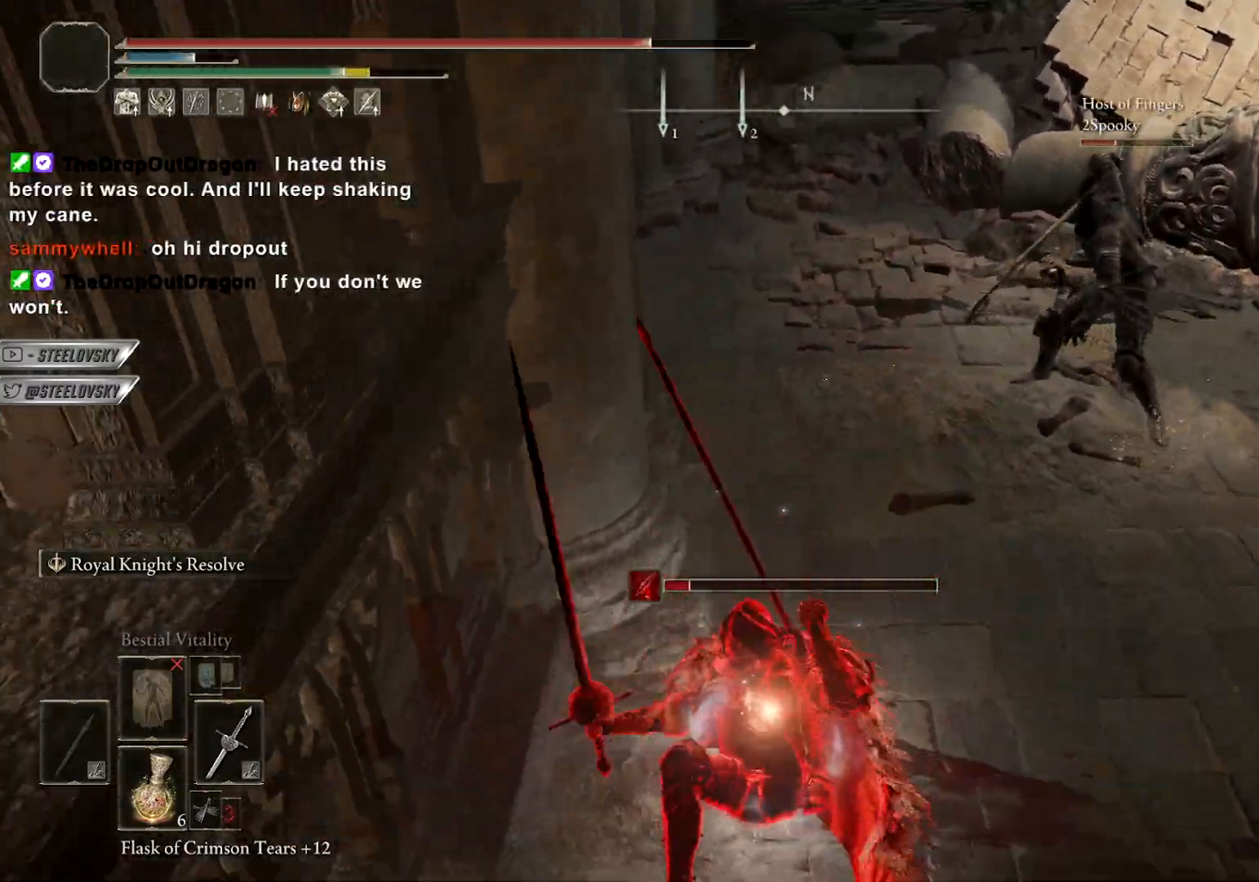
{"buttons": ["CIRCLE"], "left_stick": "down", "right_stick": "center", "events": [[133, "CIRCLE", "down"]]}
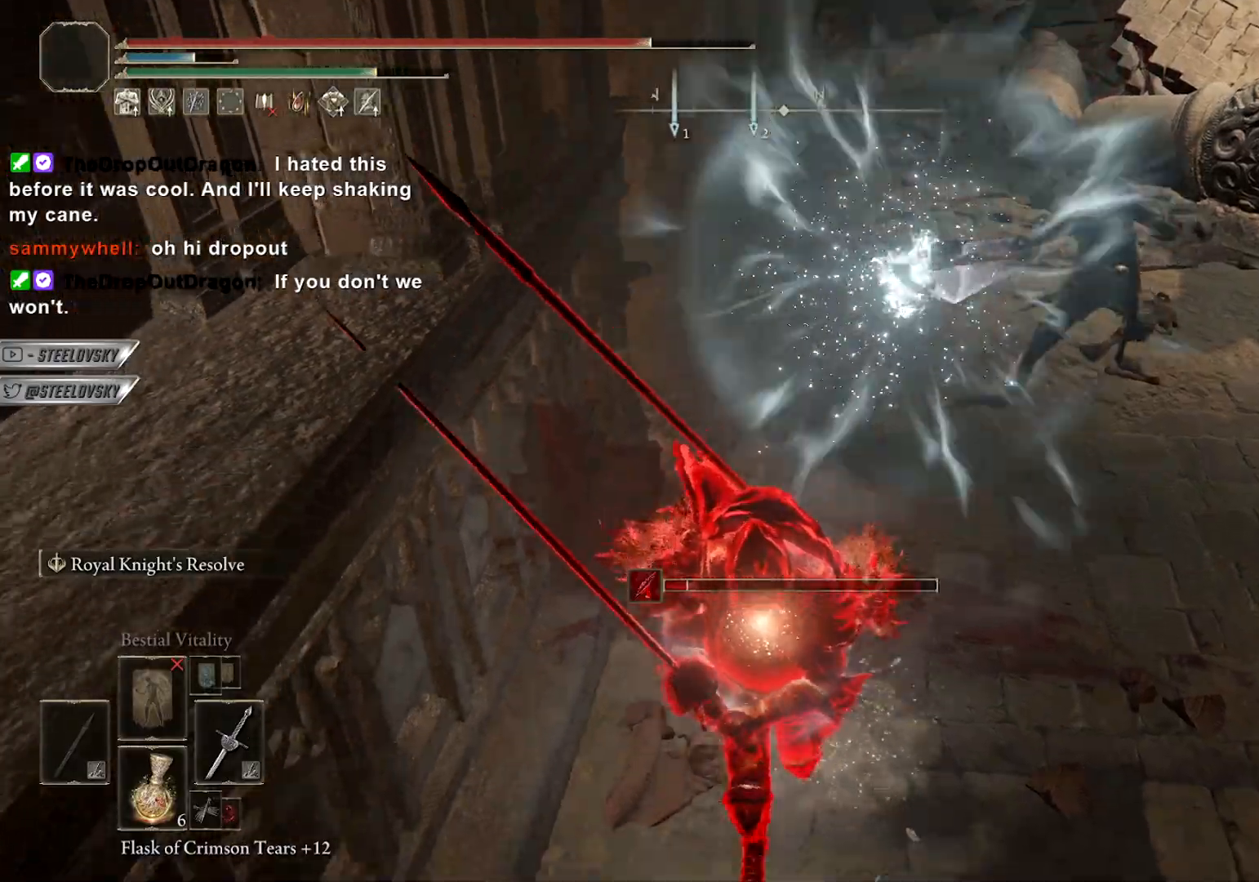
{"buttons": ["CIRCLE", "R1"], "left_stick": "up-right", "right_stick": "center", "events": [[333, "left_stick", "up-right"], [383, "R3", "down"], [417, "R1", "down"], [500, "R3", "up"]]}
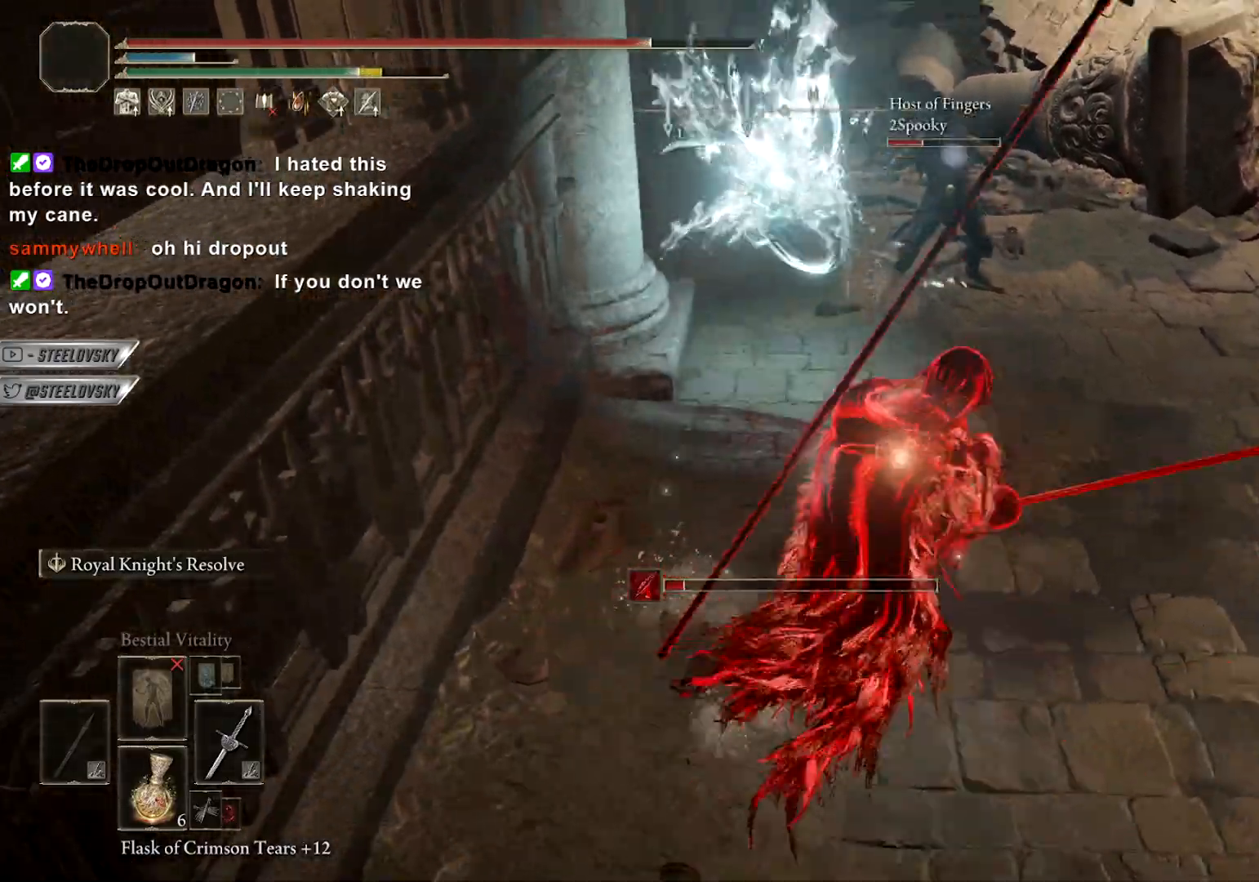
{"buttons": [], "left_stick": "left", "right_stick": "center", "events": [[17, "R1", "up"], [50, "CIRCLE", "up"], [150, "left_stick", "up"], [467, "left_stick", "left"]]}
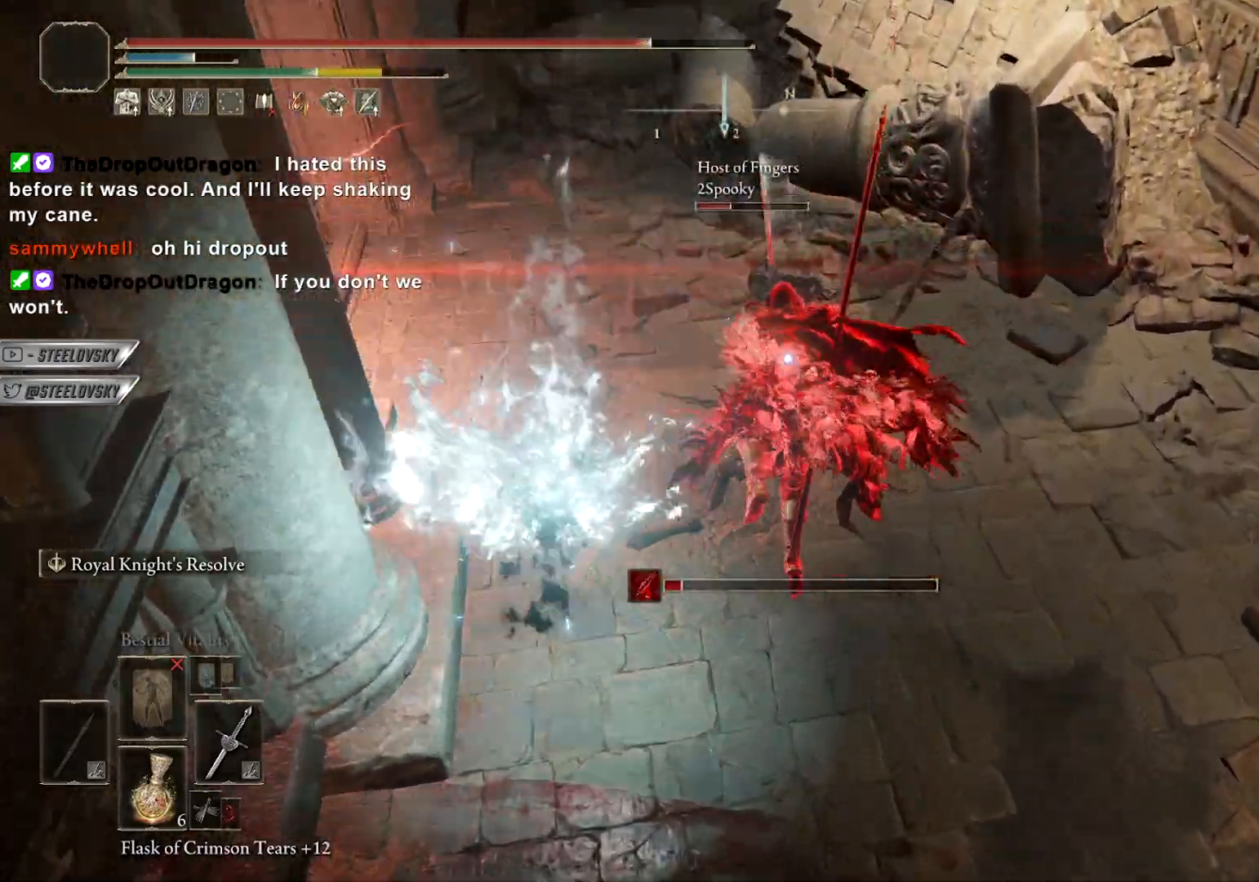
{"buttons": ["R3"], "left_stick": "down-right", "right_stick": "left", "events": [[83, "CIRCLE", "down"], [100, "left_stick", "down-right"], [217, "CIRCLE", "up"], [250, "CIRCLE", "down"], [333, "CIRCLE", "up"], [467, "R3", "down"], [467, "right_stick", "left"]]}
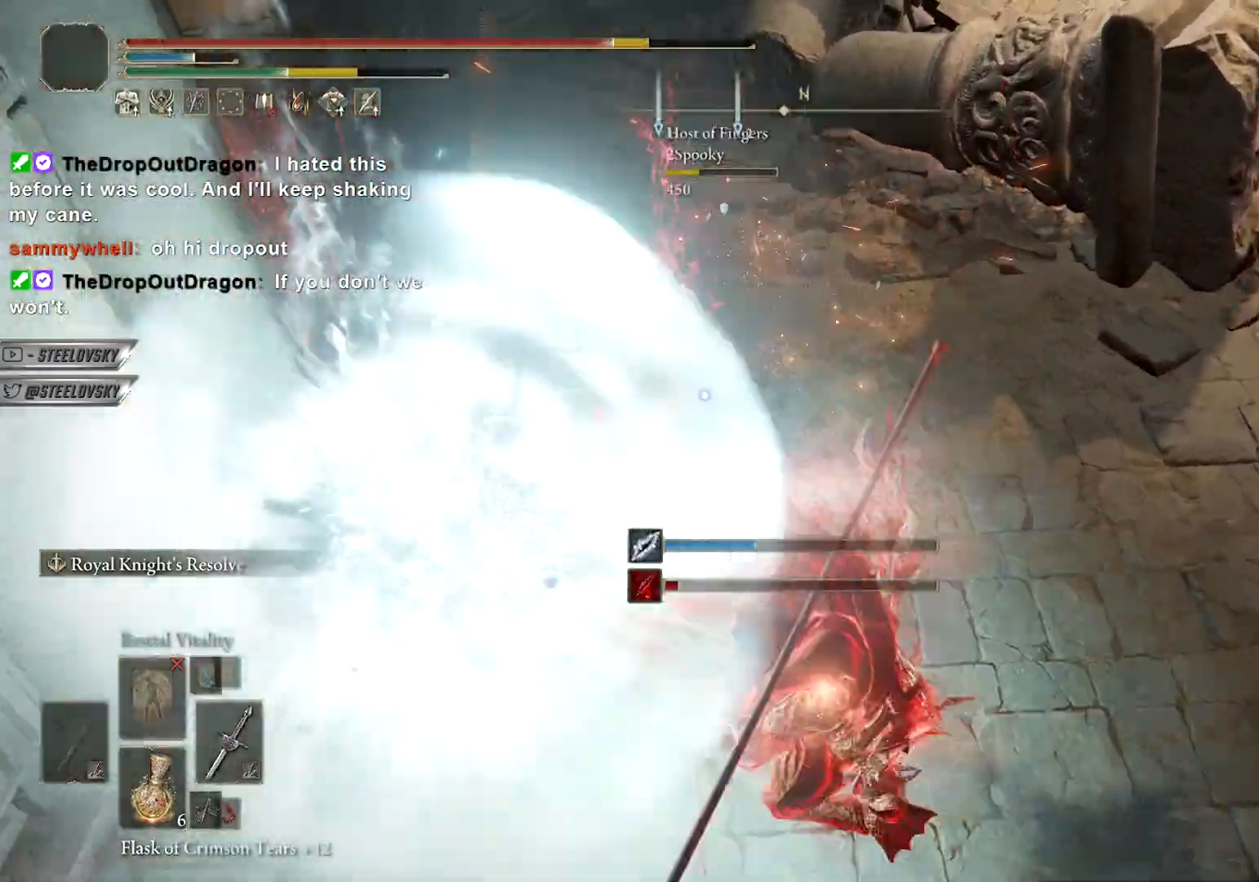
{"buttons": ["CIRCLE"], "left_stick": "down", "right_stick": "center", "events": [[50, "R3", "up"], [50, "right_stick", "up-left"], [167, "left_stick", "down"], [200, "right_stick", "center"], [300, "CIRCLE", "down"]]}
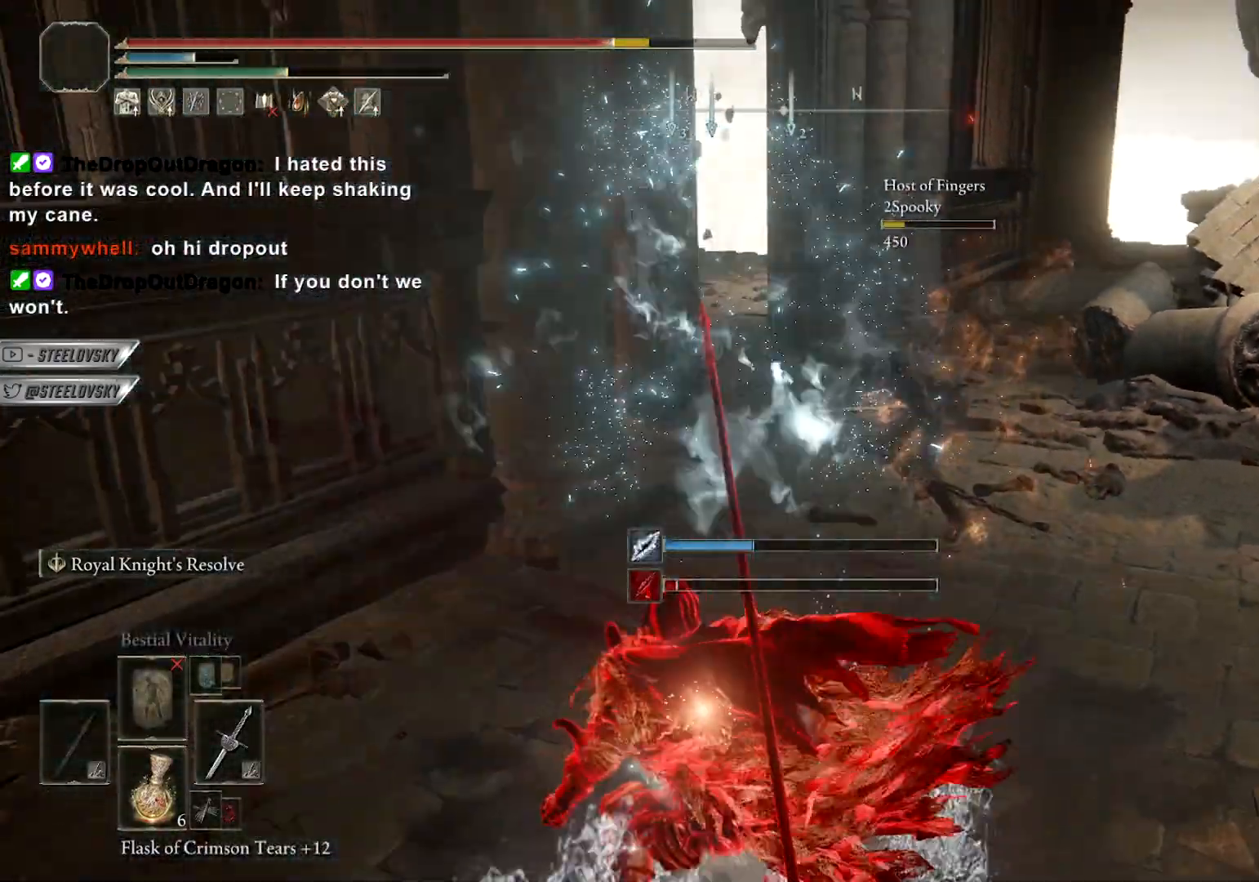
{"buttons": [], "left_stick": "center", "right_stick": "center", "events": [[50, "L2", "down"], [167, "L2", "up"], [300, "CIRCLE", "up"], [450, "left_stick", "center"]]}